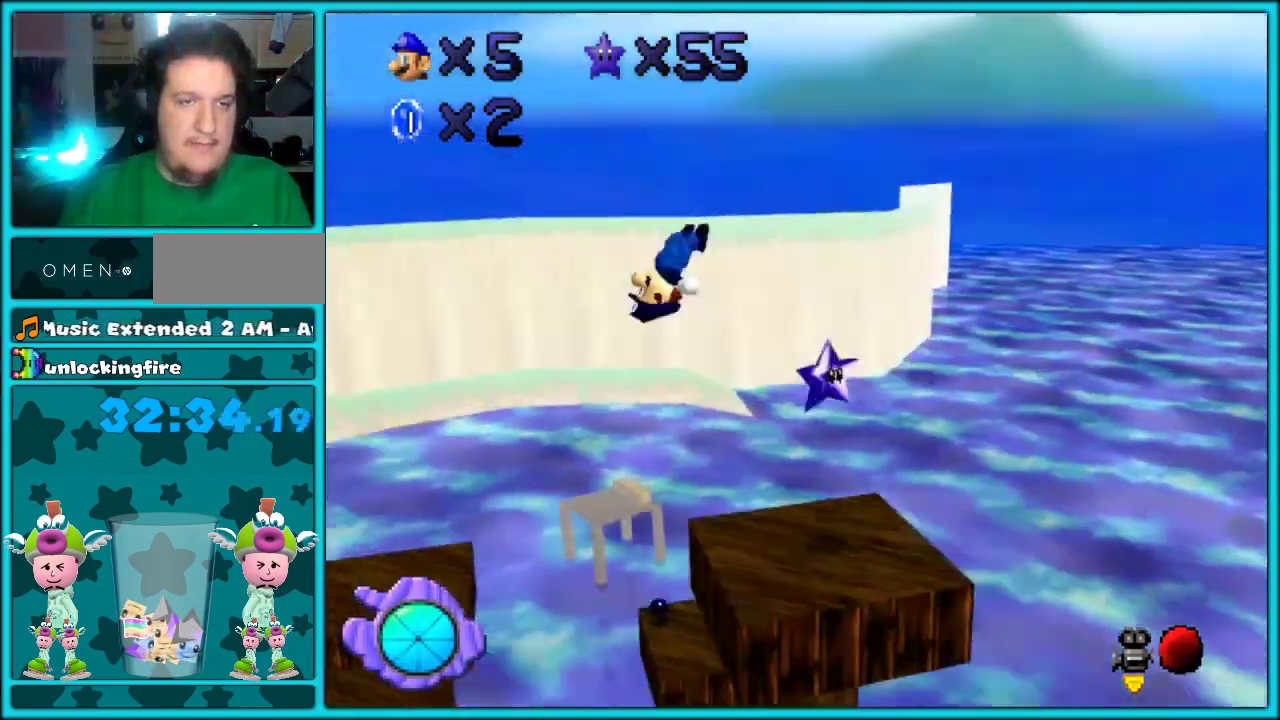
Gameplay with a controller (Nintendo layout); each line is a JSON object with the inputs held at the frame after it. "events" lists button and stick changes between this image and that frame as [ms after this image, input, new state], when the widget could be followed in between. This overlay highlights the sticks when they move; stick clicks (L3) are not distinguishable. Not read: C_DOWN C_LEFT C_RIGHT C_UP L3 R3 START.
{"buttons": [], "left_stick": "center", "events": [[83, "left_stick", "center"], [267, "Z", "down"], [300, "L1", "down"], [300, "R1", "down"], [367, "Z", "up"], [484, "L1", "up"], [484, "R1", "up"]]}
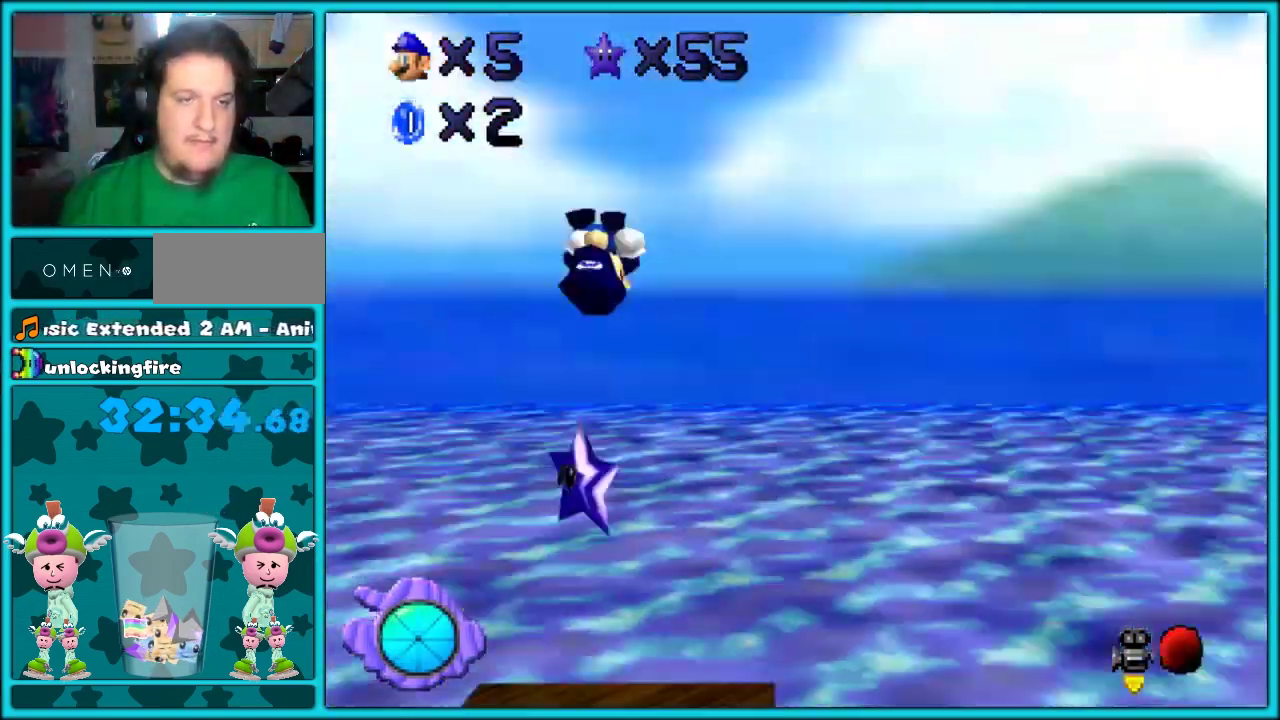
{"buttons": ["L1", "R1"], "left_stick": "center", "events": [[50, "L1", "down"], [50, "R1", "down"], [417, "L1", "up"], [417, "R1", "up"], [484, "L1", "down"], [484, "R1", "down"]]}
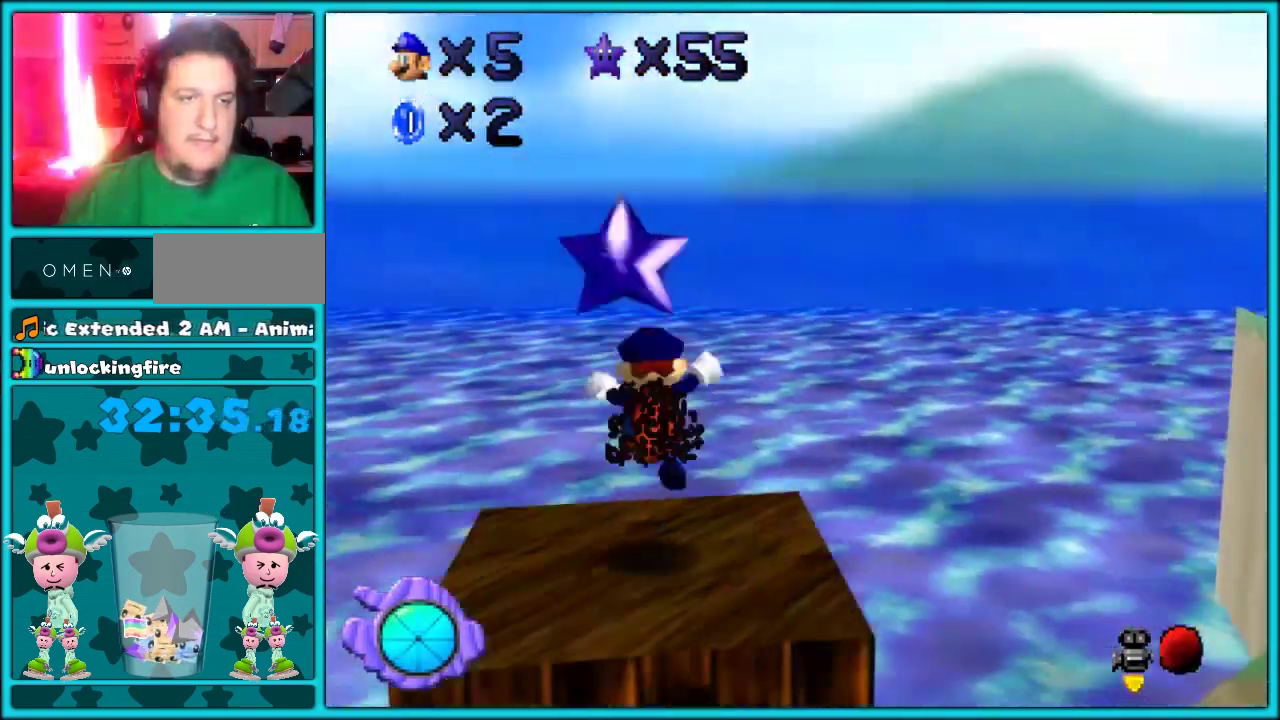
{"buttons": [], "left_stick": "down-left"}
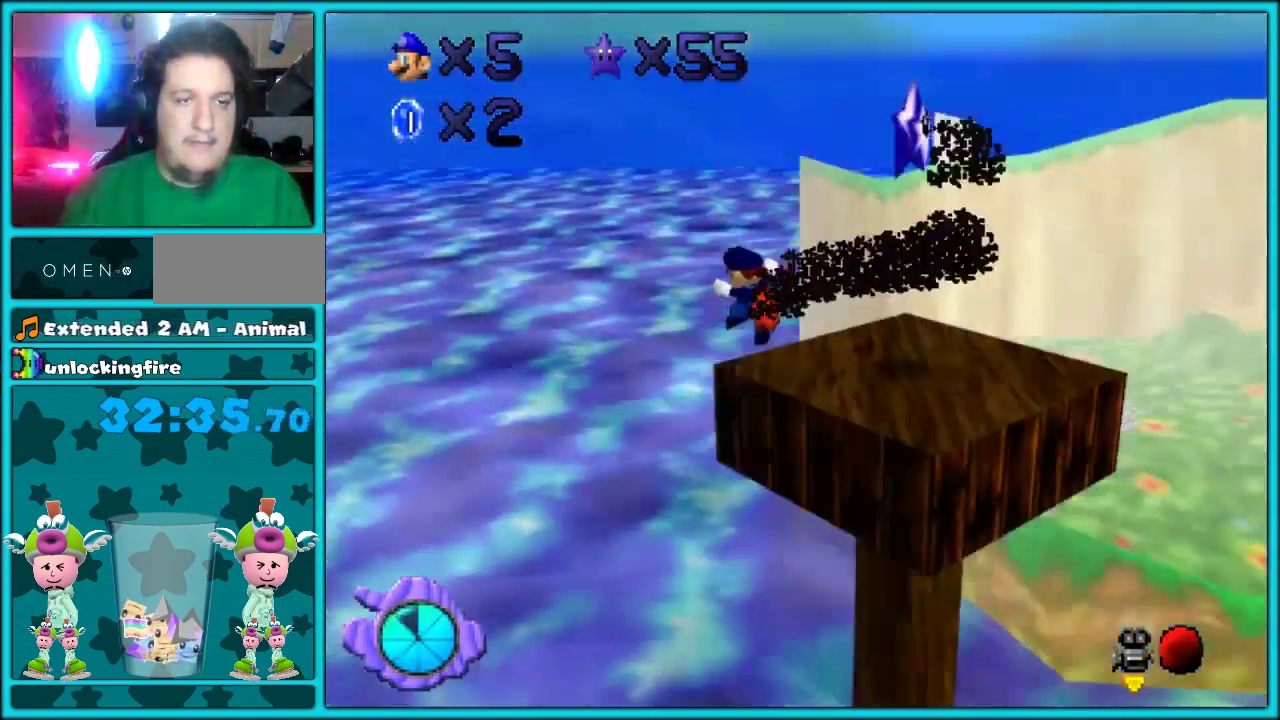
{"buttons": [], "left_stick": "center"}
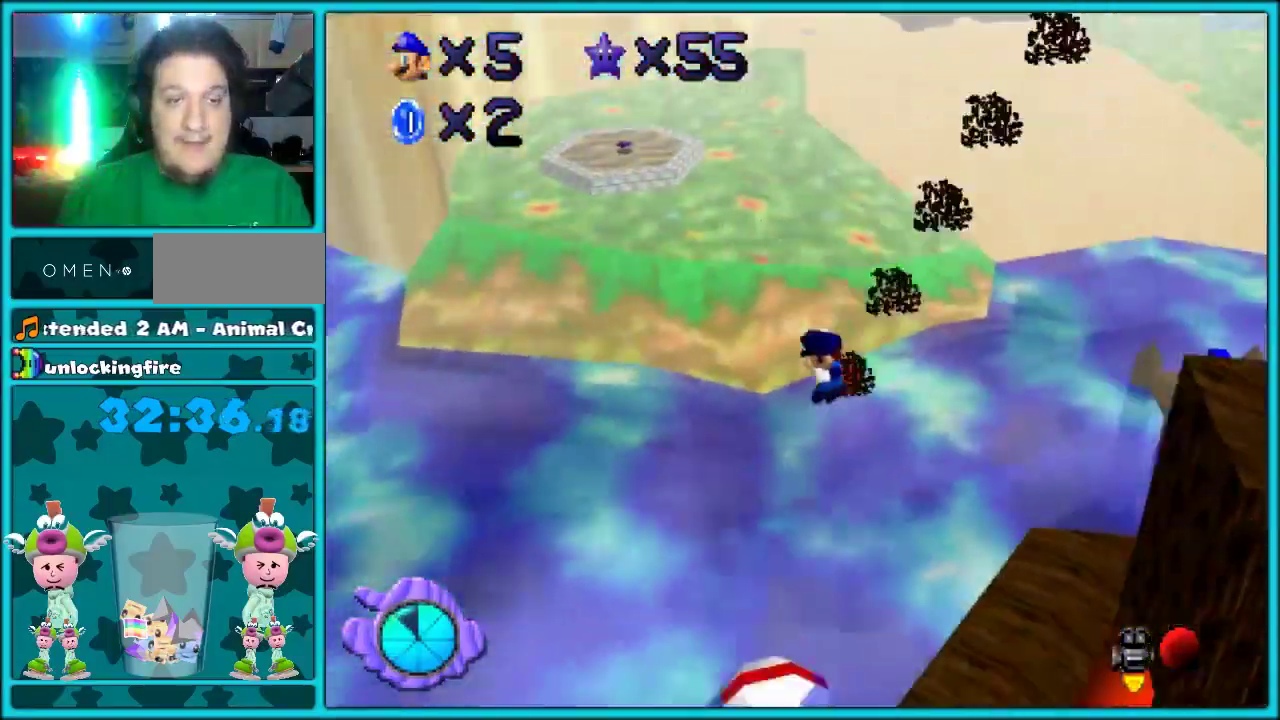
{"buttons": [], "left_stick": "center", "events": []}